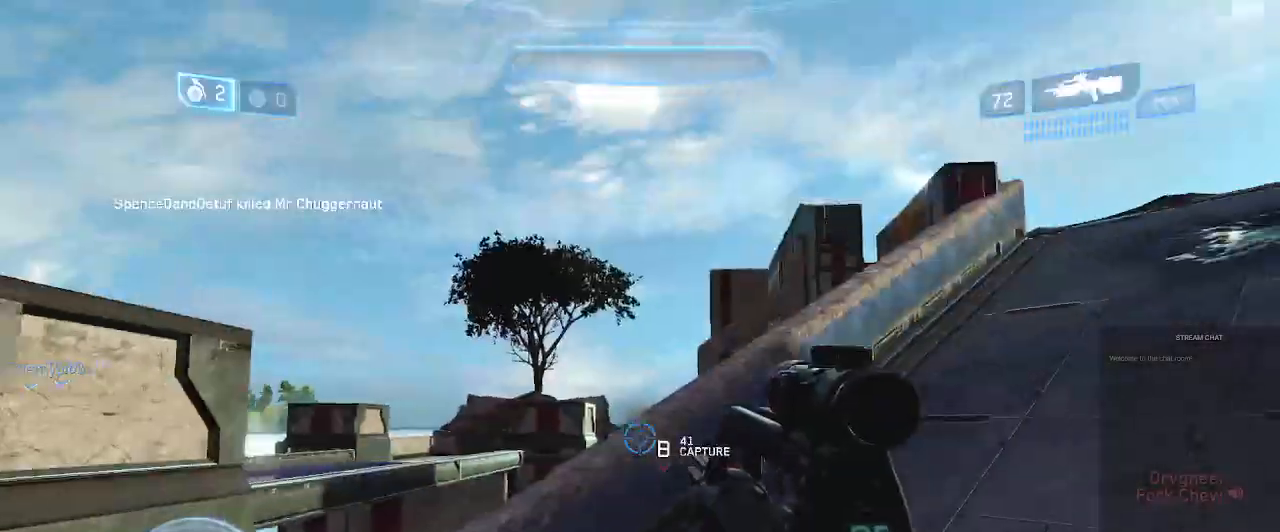
Gameplay with a controller (Xbox layout); each line is a JSON object with the inputs held at the frame after it. "events" lists button and stick changes between this image and that frame as [ms after this image, input, new state], when the widget could be followed in between. Not read: L3 R3 START.
{"buttons": [], "left_stick": "up-right", "right_stick": "right", "events": [[67, "right_stick", "center"], [367, "right_stick", "right"]]}
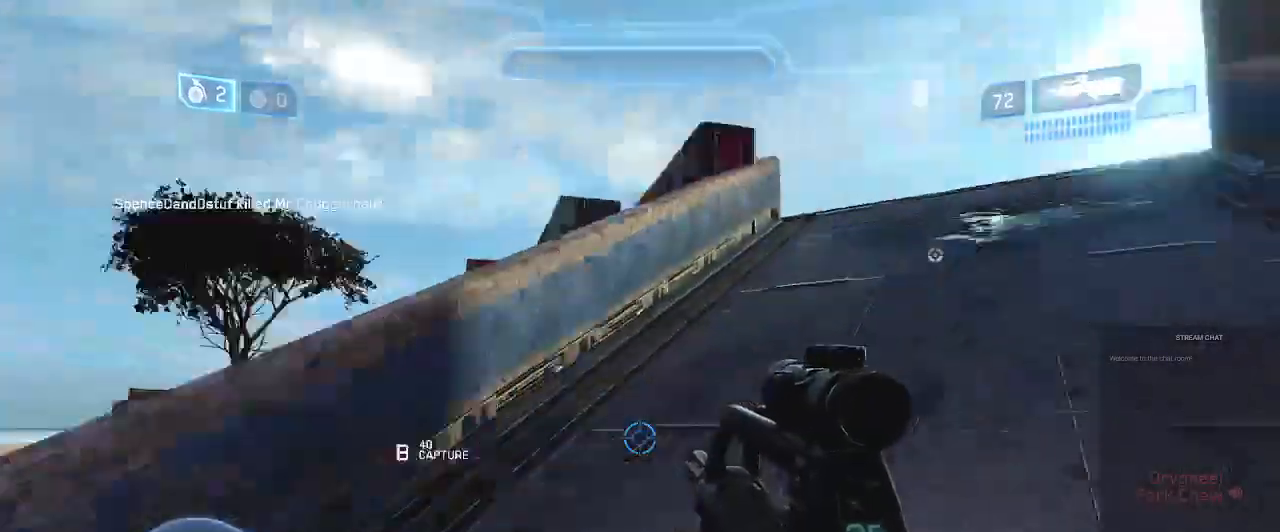
{"buttons": [], "left_stick": "up-right", "right_stick": "center", "events": [[167, "right_stick", "center"]]}
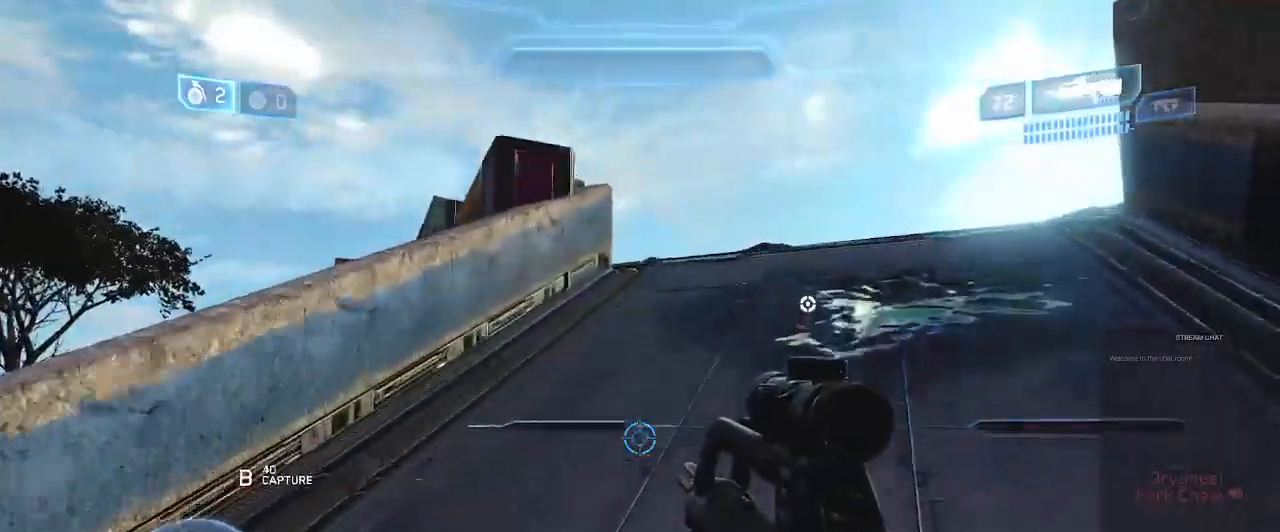
{"buttons": [], "left_stick": "up-right", "right_stick": "center", "events": []}
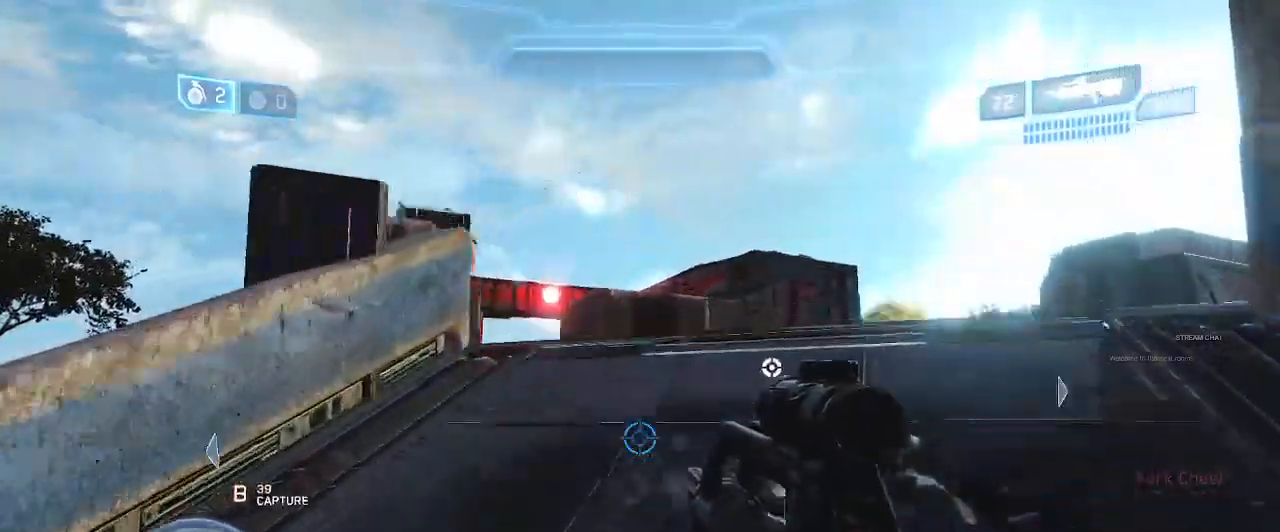
{"buttons": [], "left_stick": "up-right", "right_stick": "down", "events": [[33, "right_stick", "down"]]}